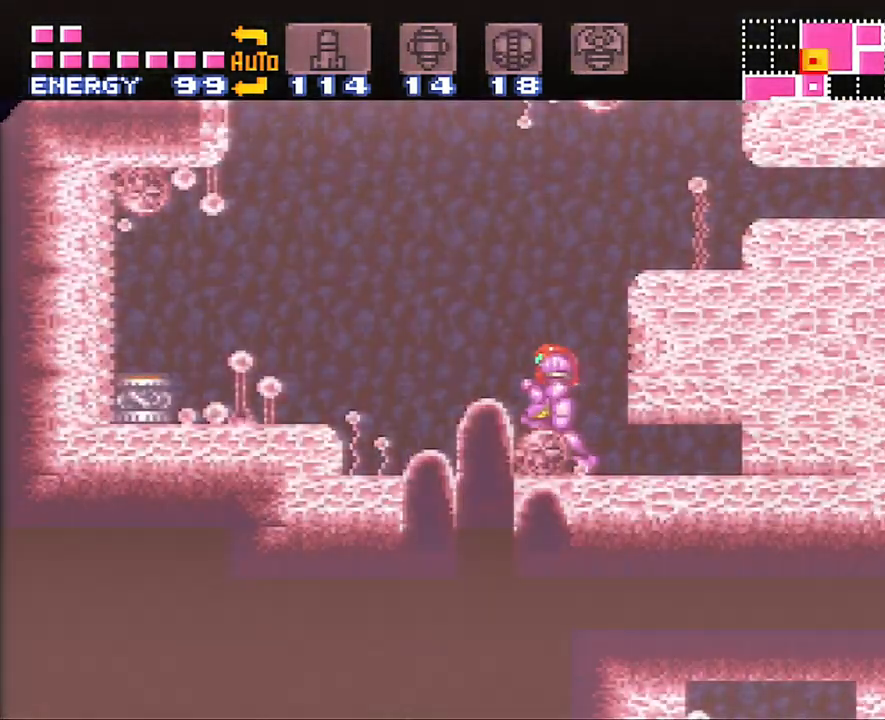
Gameplay with a controller (Nintendo layout); each line is a JSON object with the inputs held at the frame after it. "events" lists button and stick changes between this image and that frame as [ms after this image, input, new state], when the widget could be followed in between. Not read: L3 R3.
{"buttons": ["A", "DPAD_RIGHT"], "events": [[317, "DPAD_LEFT", "up"], [383, "DPAD_RIGHT", "down"]]}
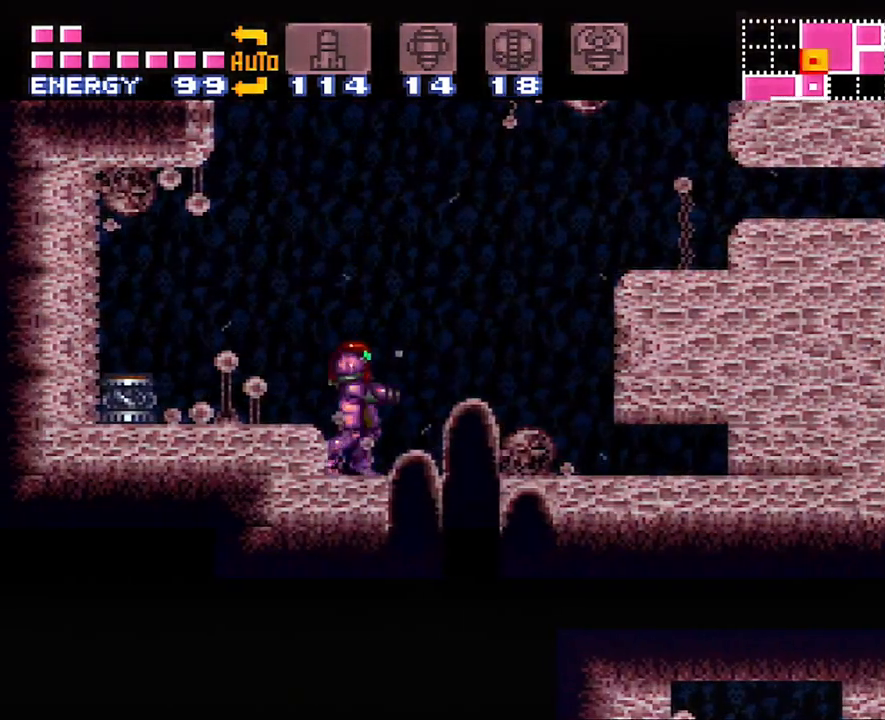
{"buttons": ["A", "B"], "events": [[217, "B", "down"], [383, "DPAD_RIGHT", "up"]]}
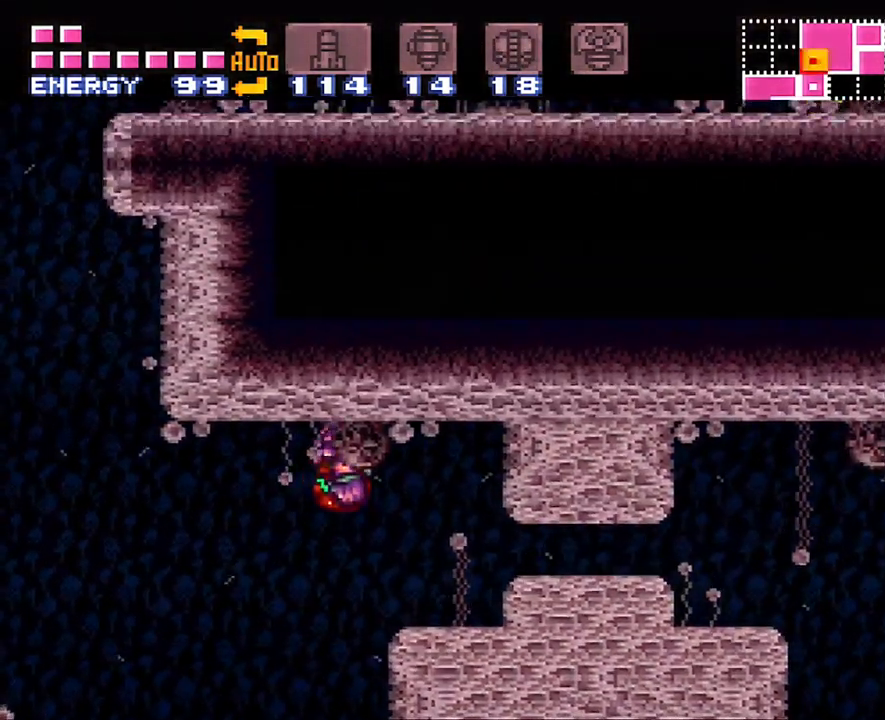
{"buttons": ["A", "B", "DPAD_RIGHT"], "events": [[17, "DPAD_DOWN", "down"], [100, "DPAD_DOWN", "up"], [200, "DPAD_DOWN", "down"], [283, "DPAD_DOWN", "up"], [383, "DPAD_RIGHT", "down"]]}
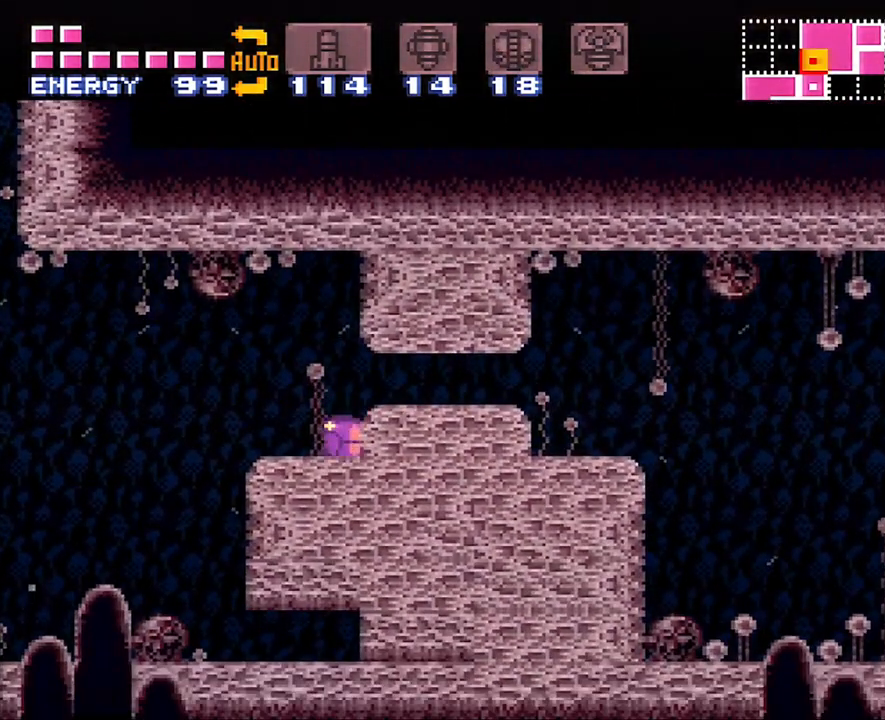
{"buttons": [], "events": [[50, "B", "up"], [50, "DPAD_RIGHT", "up"], [100, "A", "up"]]}
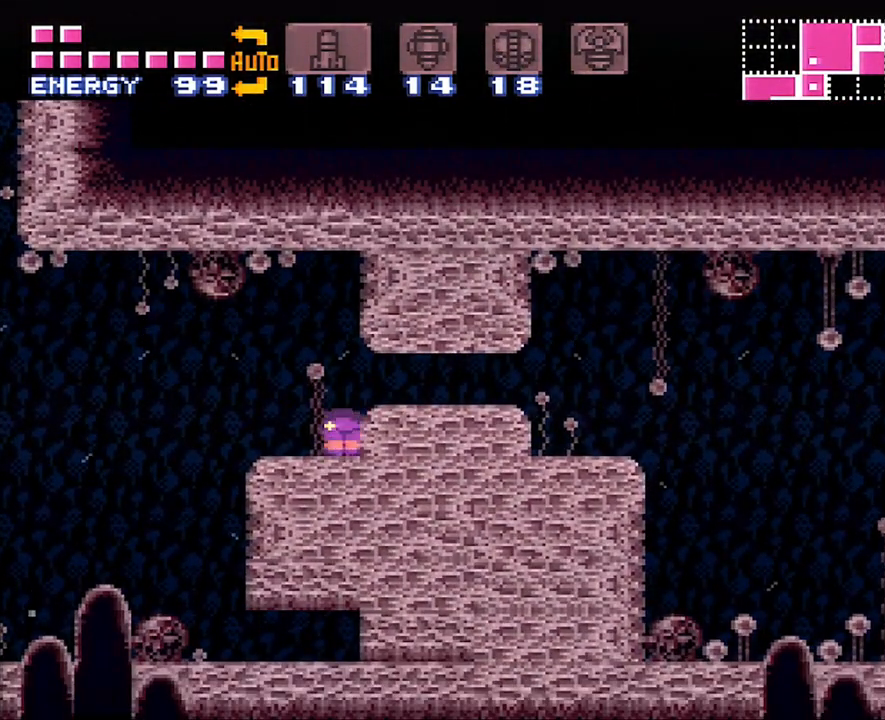
{"buttons": ["B"], "events": [[17, "DPAD_UP", "down"], [133, "DPAD_UP", "up"], [317, "B", "down"], [417, "DPAD_DOWN", "down"], [483, "DPAD_DOWN", "up"]]}
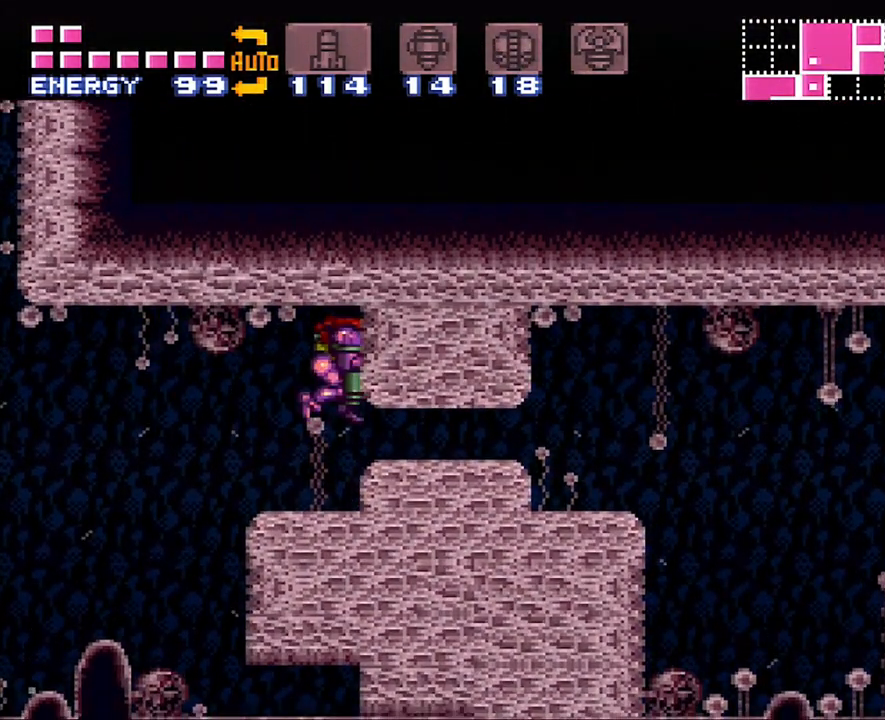
{"buttons": [], "events": [[33, "DPAD_DOWN", "down"], [133, "DPAD_DOWN", "up"], [200, "DPAD_RIGHT", "down"], [483, "DPAD_RIGHT", "up"], [500, "B", "up"]]}
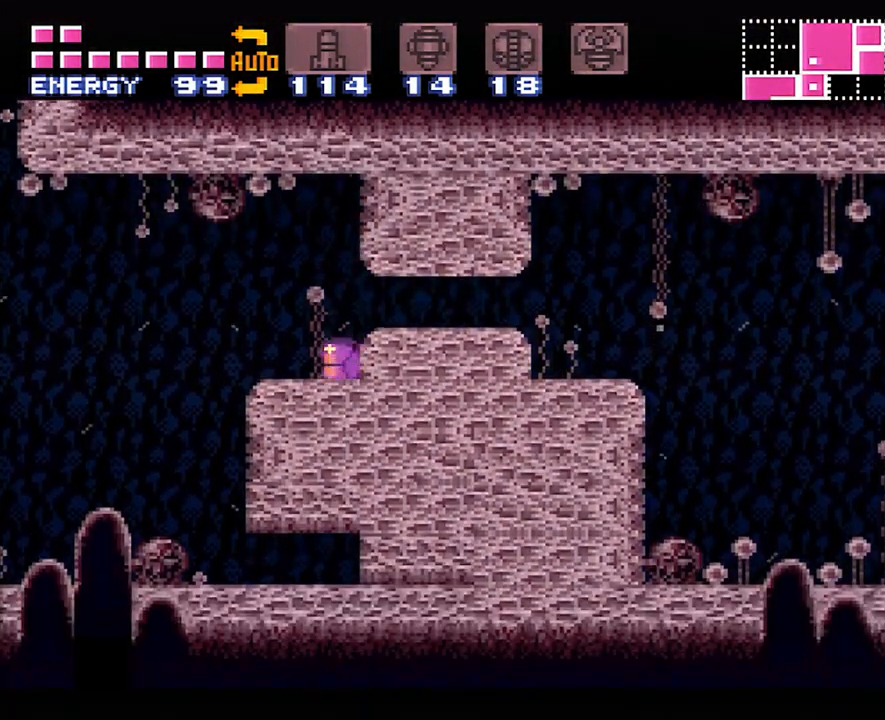
{"buttons": ["B", "DPAD_DOWN"], "events": [[67, "DPAD_UP", "down"], [167, "DPAD_UP", "up"], [417, "B", "down"], [450, "DPAD_DOWN", "down"]]}
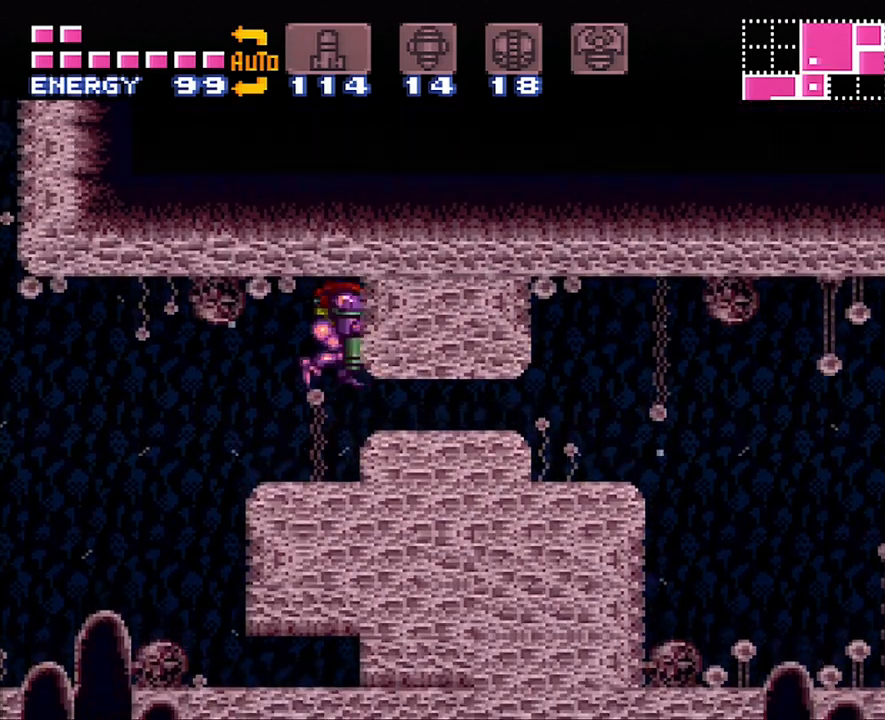
{"buttons": ["B", "DPAD_RIGHT"], "events": [[67, "DPAD_DOWN", "up"], [100, "DPAD_DOWN", "down"], [200, "DPAD_DOWN", "up"], [250, "DPAD_DOWN", "down"], [250, "DPAD_RIGHT", "down"], [300, "DPAD_DOWN", "up"]]}
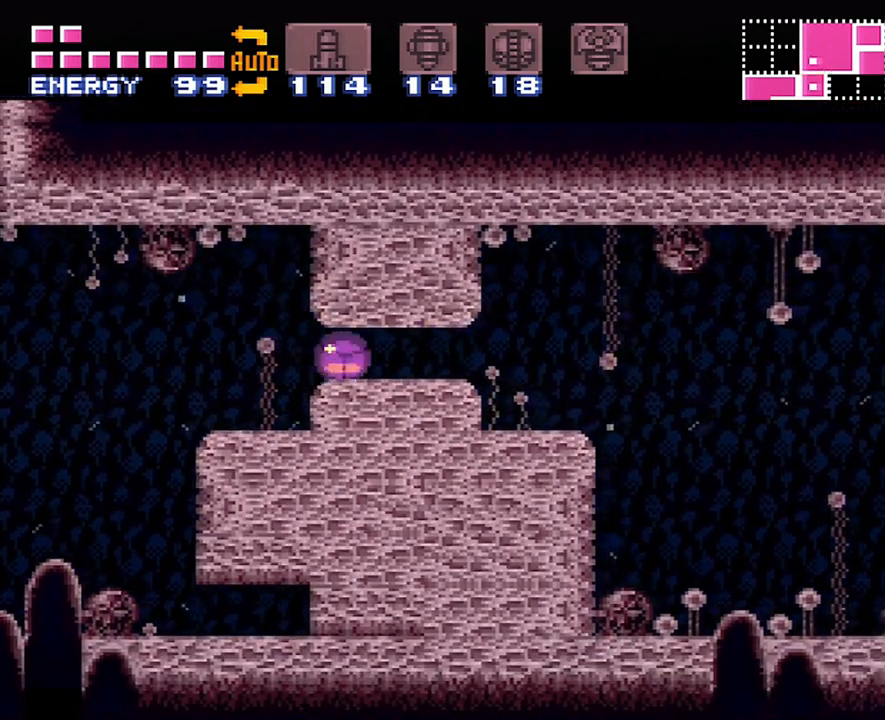
{"buttons": ["DPAD_UP", "DPAD_RIGHT"], "events": [[383, "B", "up"], [483, "DPAD_UP", "down"]]}
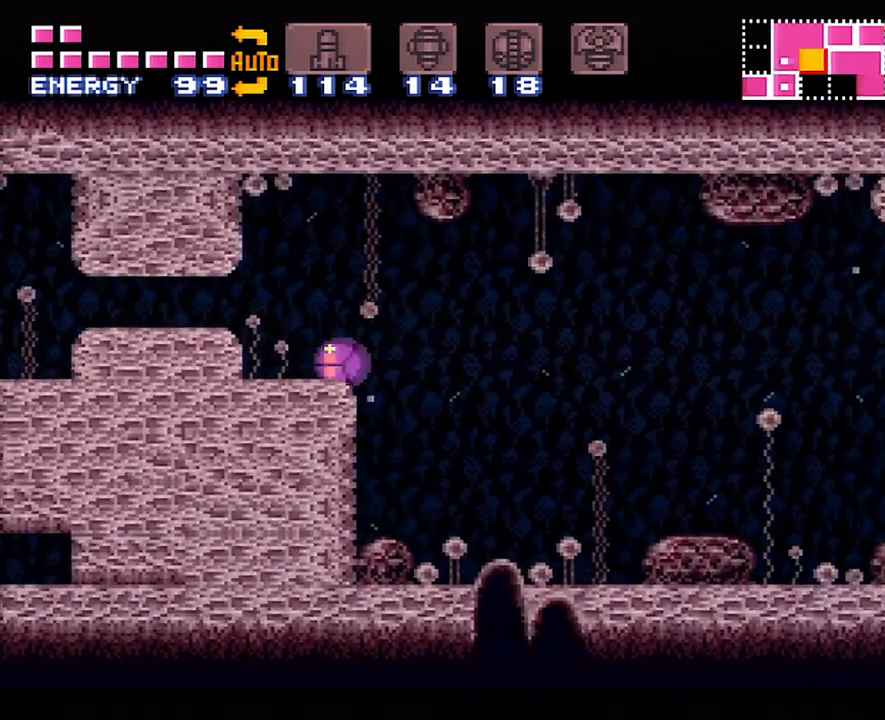
{"buttons": ["A", "DPAD_UP"], "events": [[200, "DPAD_RIGHT", "up"], [283, "DPAD_UP", "up"], [417, "DPAD_UP", "down"], [450, "A", "down"]]}
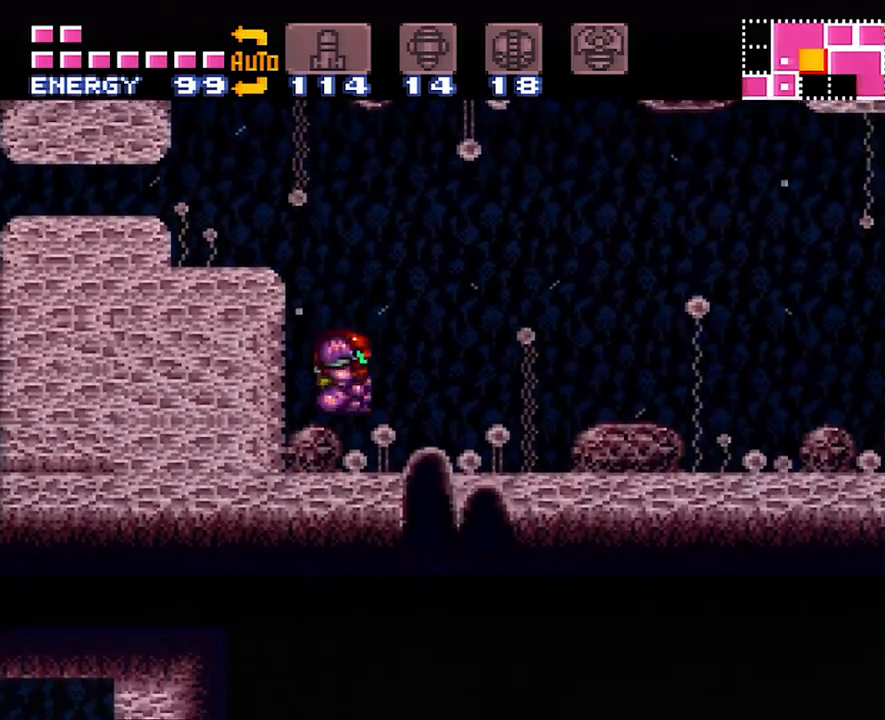
{"buttons": ["A", "DPAD_RIGHT"], "events": [[33, "DPAD_UP", "up"], [400, "Y", "down"], [467, "DPAD_RIGHT", "down"], [467, "Y", "up"]]}
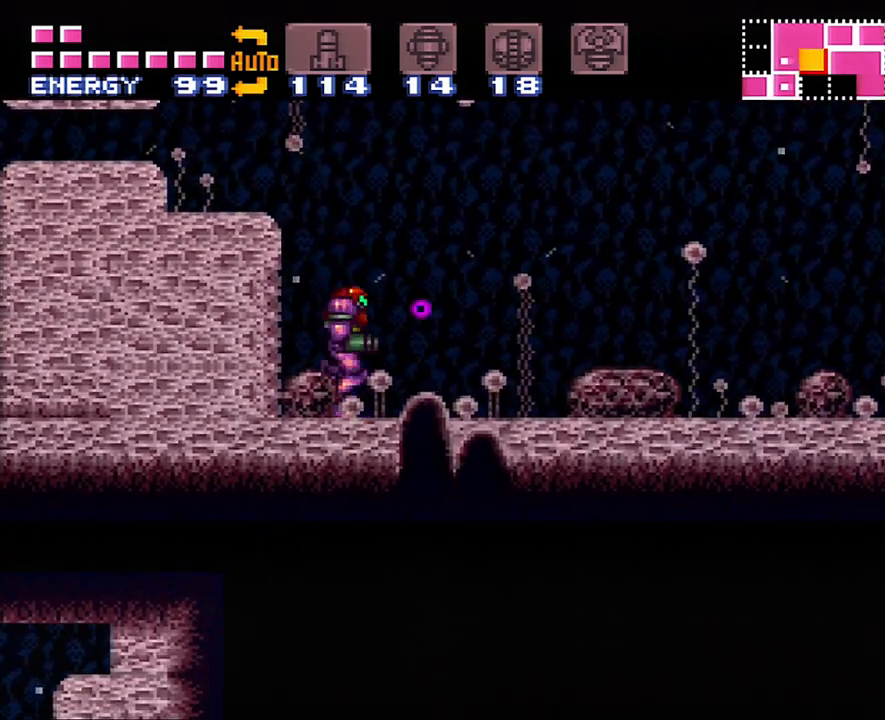
{"buttons": ["A", "DPAD_RIGHT"], "events": [[100, "X", "down"], [200, "X", "up"], [267, "X", "down"], [317, "X", "up"], [433, "X", "down"], [483, "X", "up"]]}
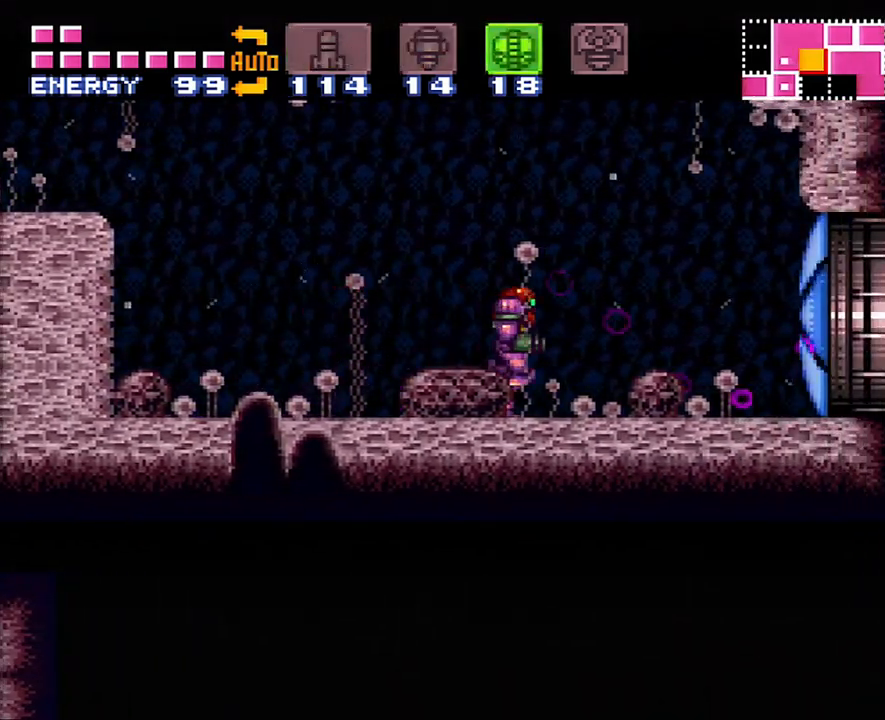
{"buttons": ["A", "DPAD_RIGHT"], "events": []}
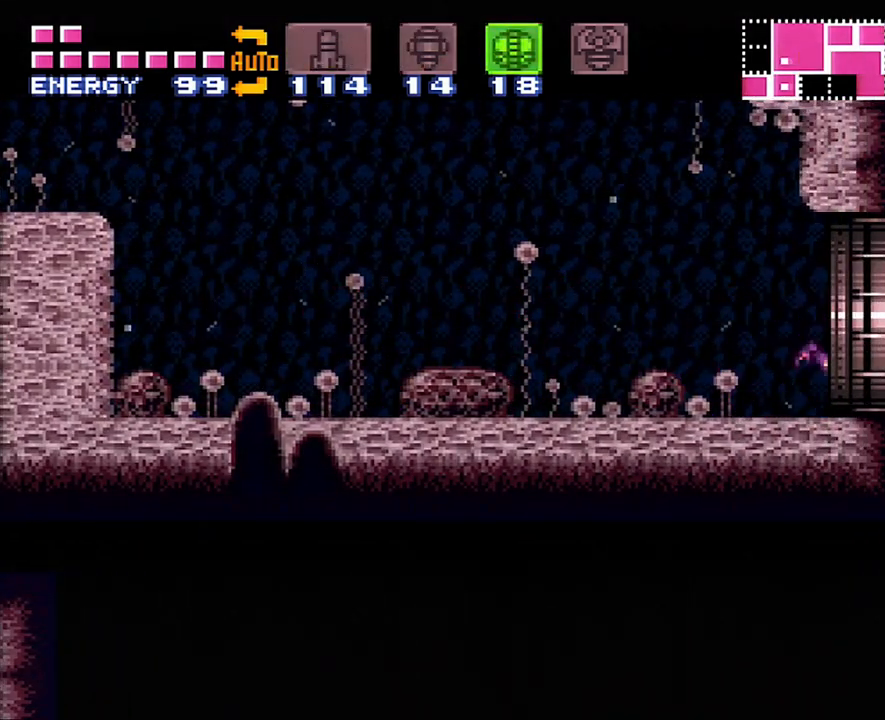
{"buttons": ["A", "DPAD_RIGHT"], "events": []}
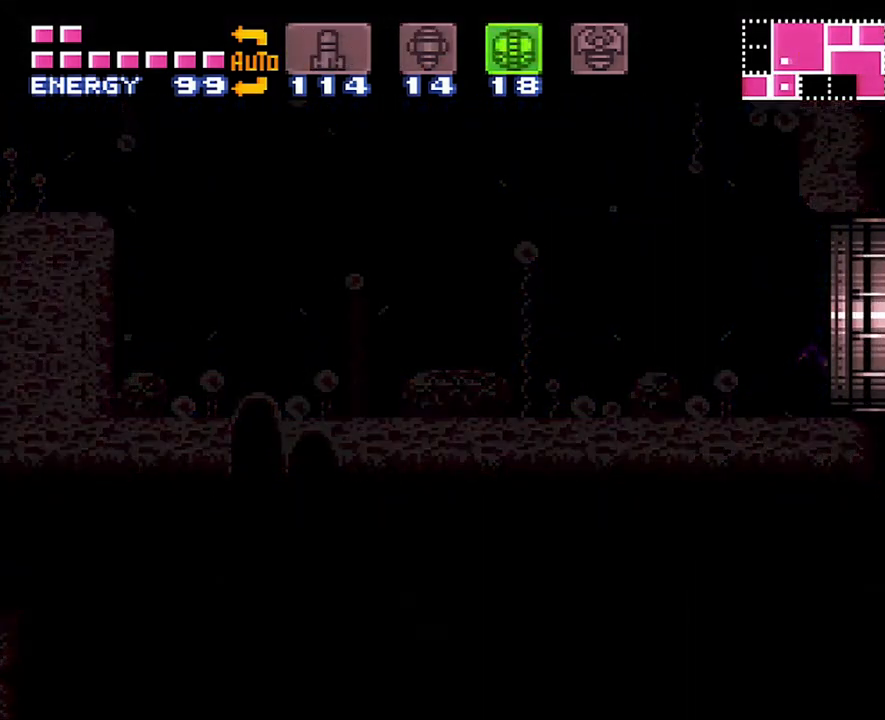
{"buttons": ["A", "DPAD_UP", "DPAD_RIGHT"], "events": [[450, "DPAD_UP", "down"]]}
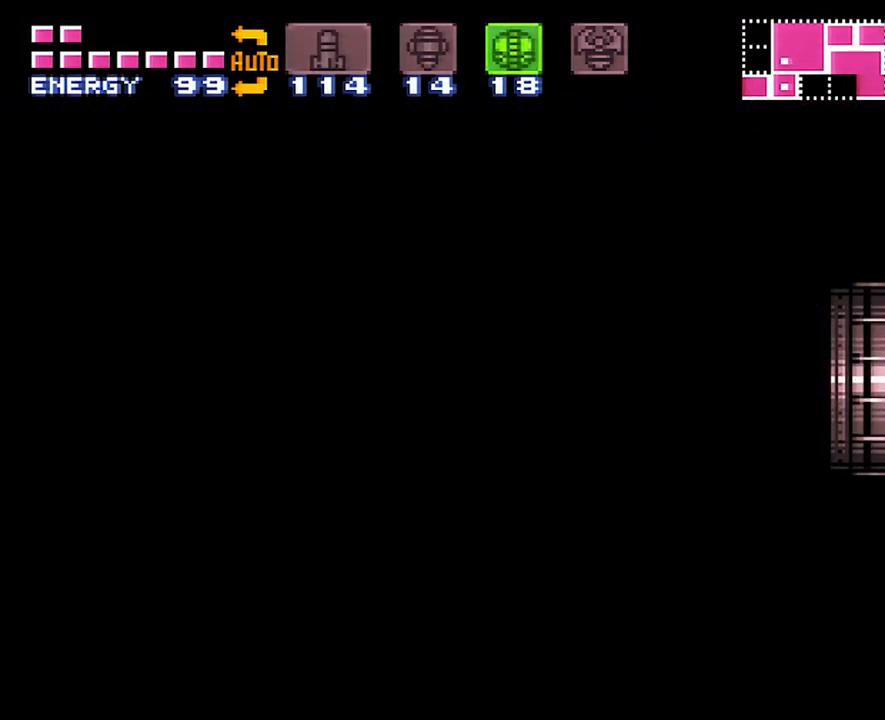
{"buttons": ["A", "DPAD_UP", "DPAD_RIGHT"], "events": [[67, "DPAD_RIGHT", "up"], [100, "DPAD_RIGHT", "down"]]}
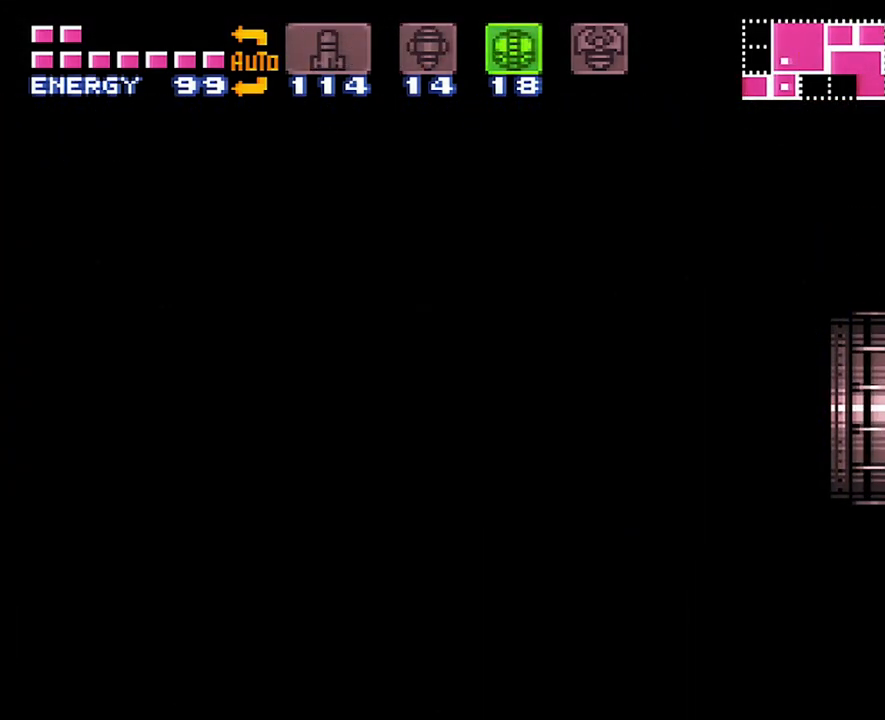
{"buttons": ["A", "DPAD_RIGHT"], "events": [[17, "A", "up"], [17, "DPAD_RIGHT", "up"], [17, "DPAD_UP", "up"], [33, "A", "down"], [33, "DPAD_RIGHT", "down"]]}
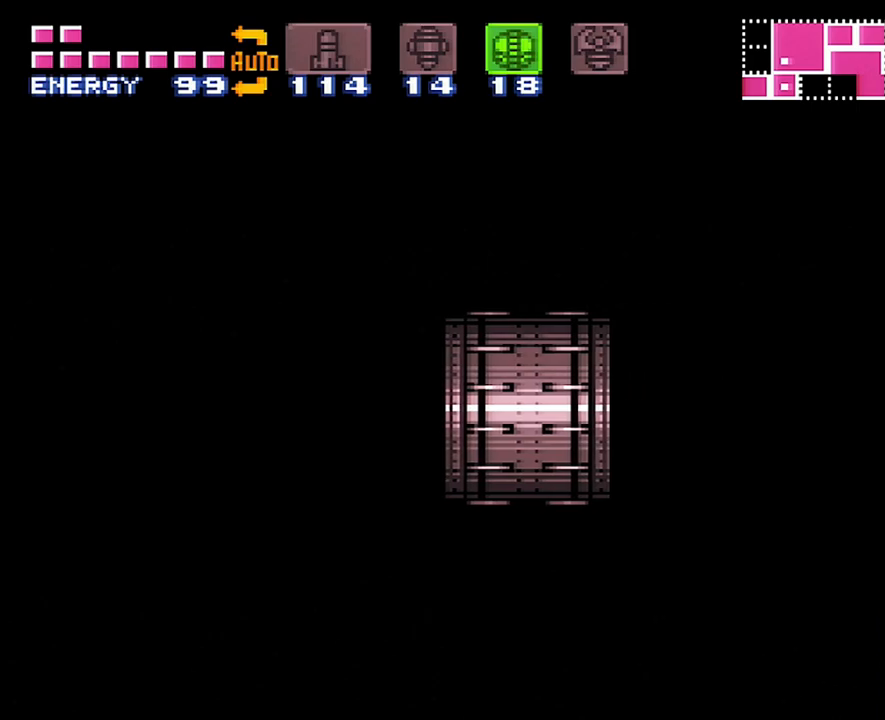
{"buttons": ["A", "DPAD_RIGHT"], "events": []}
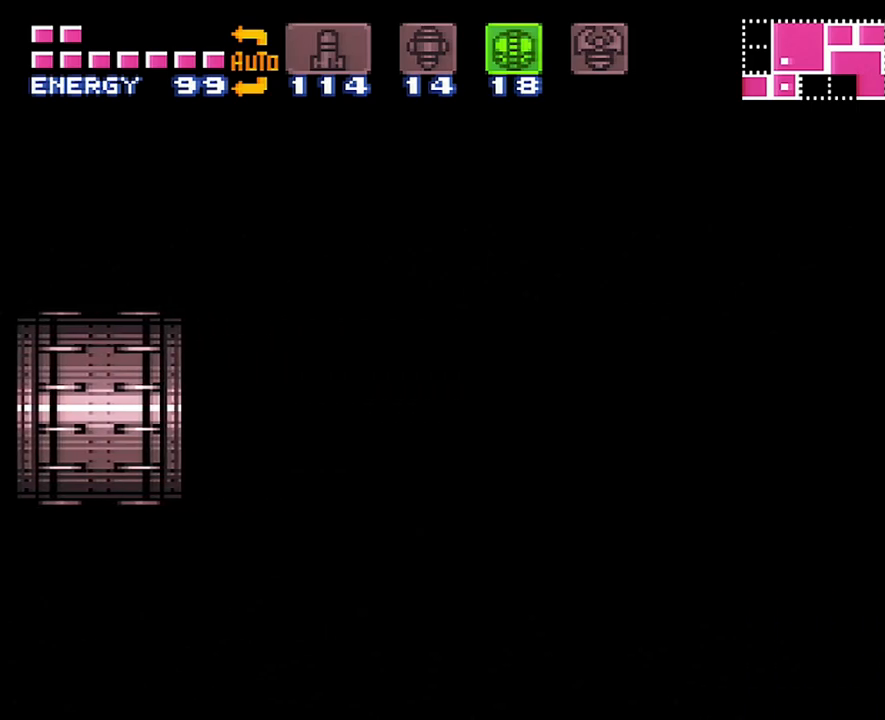
{"buttons": ["A", "DPAD_RIGHT"], "events": []}
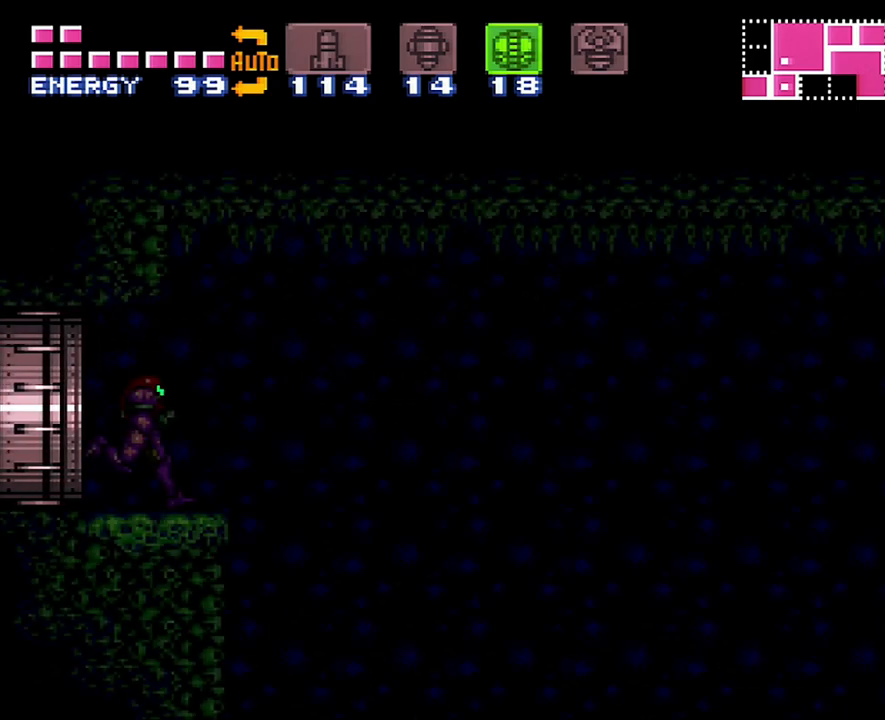
{"buttons": ["A", "B", "DPAD_RIGHT"], "events": [[383, "B", "down"]]}
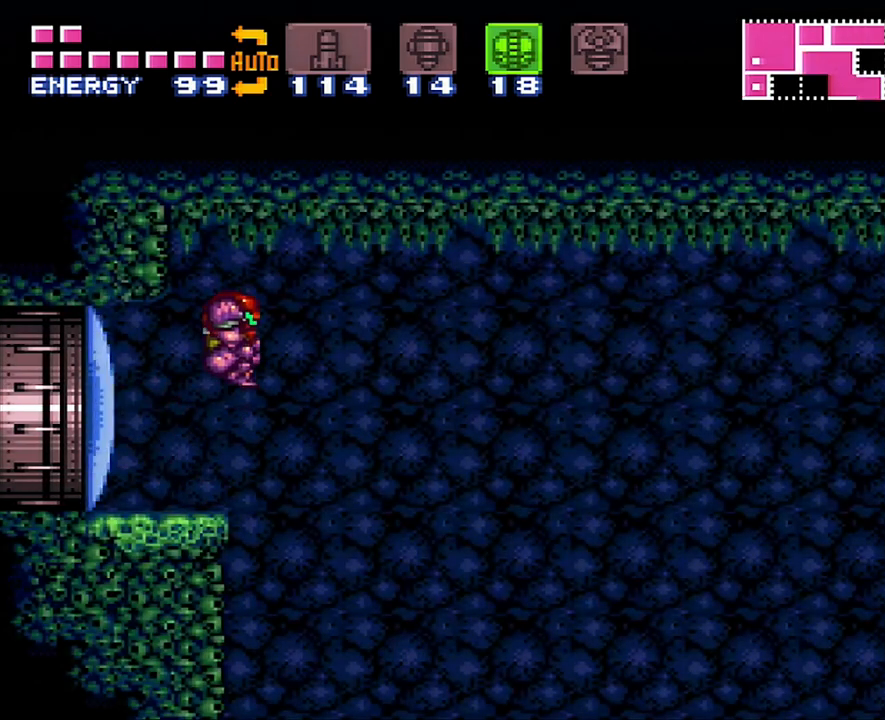
{"buttons": ["A", "B"], "events": [[167, "DPAD_RIGHT", "up"], [383, "DPAD_DOWN", "down"], [483, "DPAD_DOWN", "up"]]}
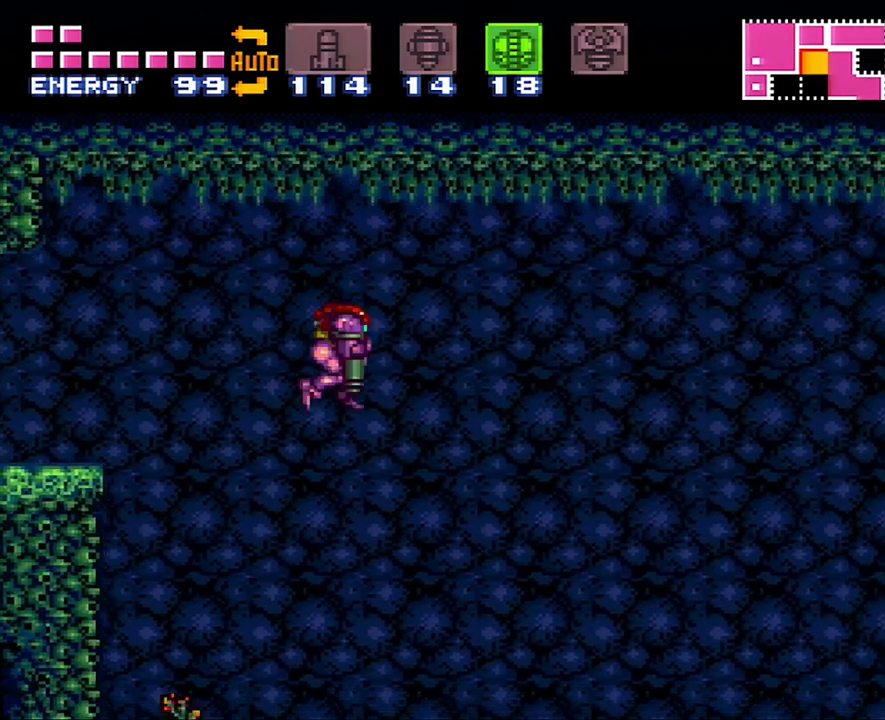
{"buttons": ["A", "B", "DPAD_RIGHT"], "events": [[67, "DPAD_DOWN", "down"], [167, "DPAD_DOWN", "up"], [317, "DPAD_RIGHT", "down"]]}
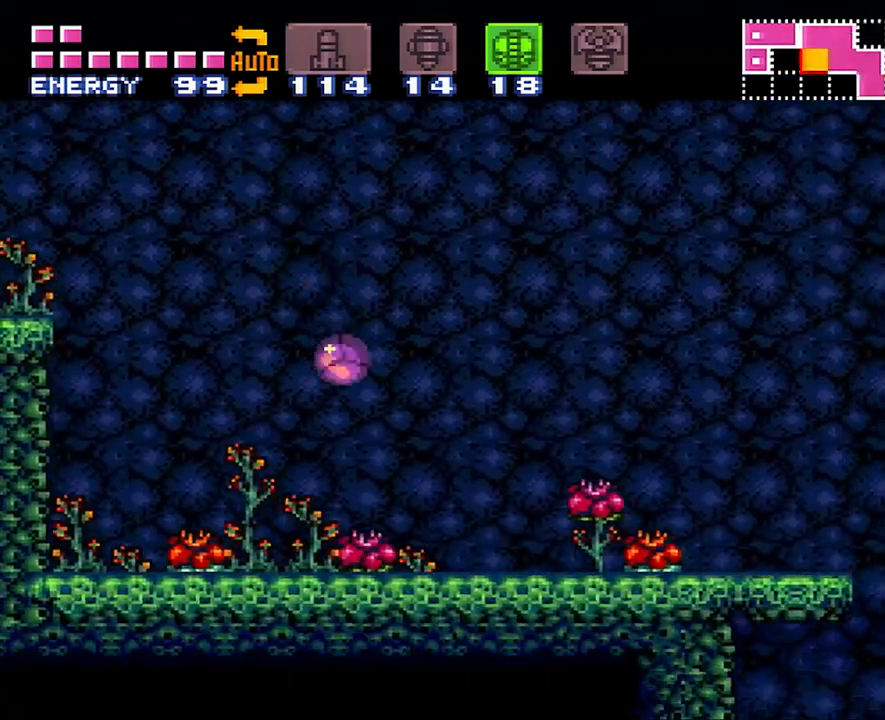
{"buttons": ["A", "DPAD_UP", "DPAD_RIGHT"], "events": [[167, "B", "up"], [233, "DPAD_UP", "down"], [350, "DPAD_RIGHT", "up"], [417, "DPAD_RIGHT", "down"]]}
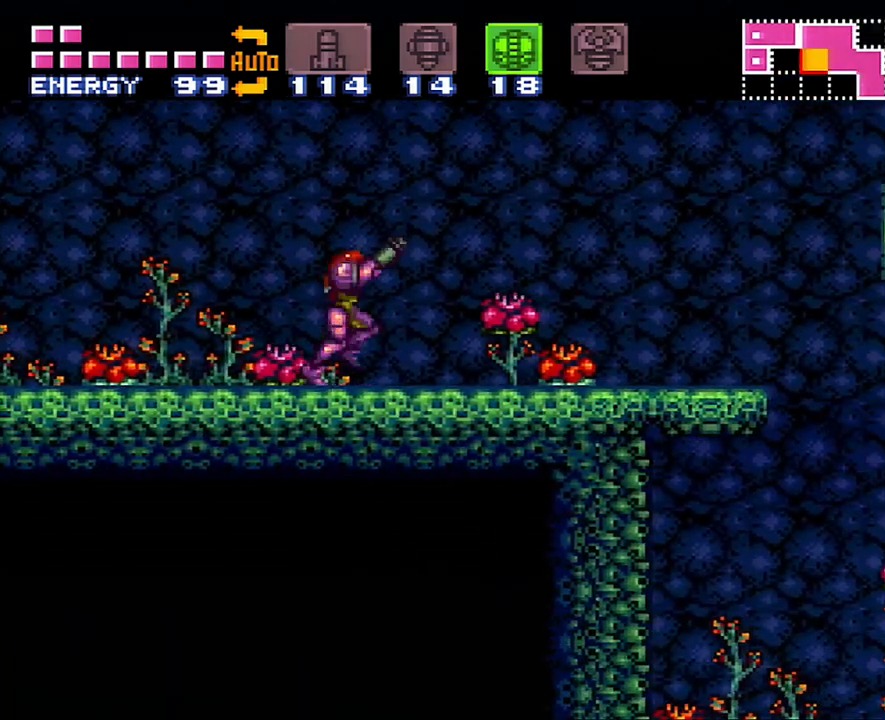
{"buttons": ["A", "B"], "events": [[17, "DPAD_UP", "up"], [317, "B", "down"], [450, "DPAD_RIGHT", "up"]]}
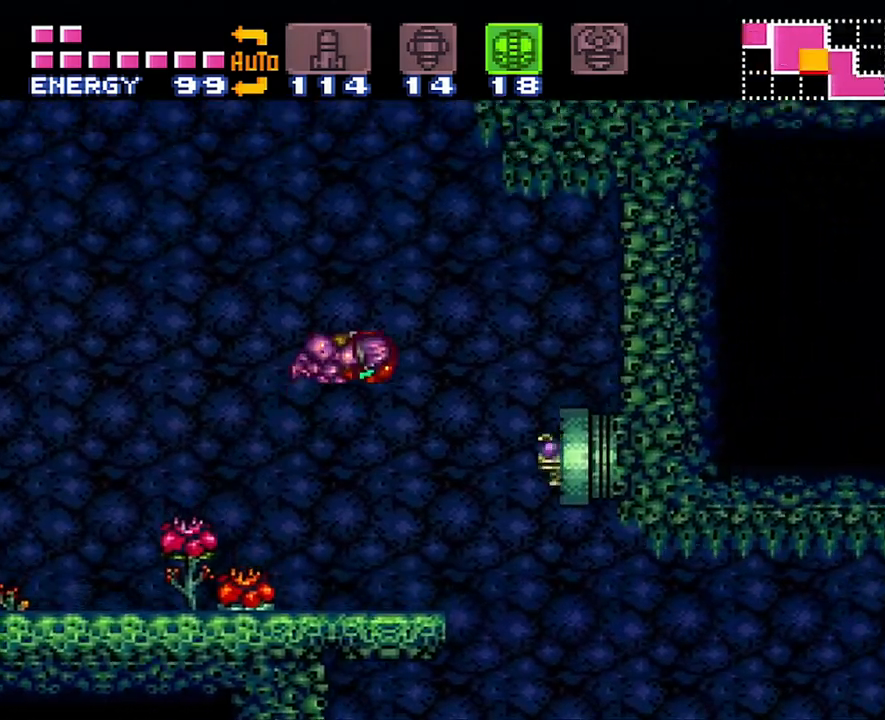
{"buttons": ["Y"], "events": [[33, "DPAD_DOWN", "down"], [167, "DPAD_DOWN", "up"], [200, "DPAD_DOWN", "down"], [233, "B", "up"], [283, "A", "up"], [283, "DPAD_DOWN", "up"], [433, "Y", "down"]]}
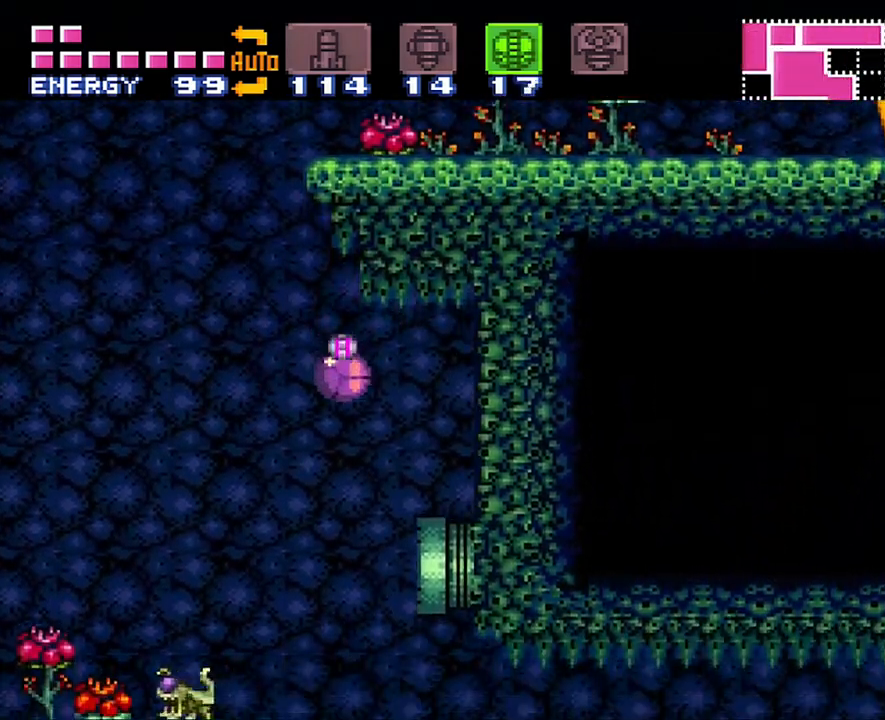
{"buttons": ["A"], "events": [[17, "Y", "up"], [100, "DPAD_UP", "down"], [200, "A", "down"], [233, "DPAD_UP", "up"], [267, "DPAD_RIGHT", "down"], [383, "DPAD_RIGHT", "up"]]}
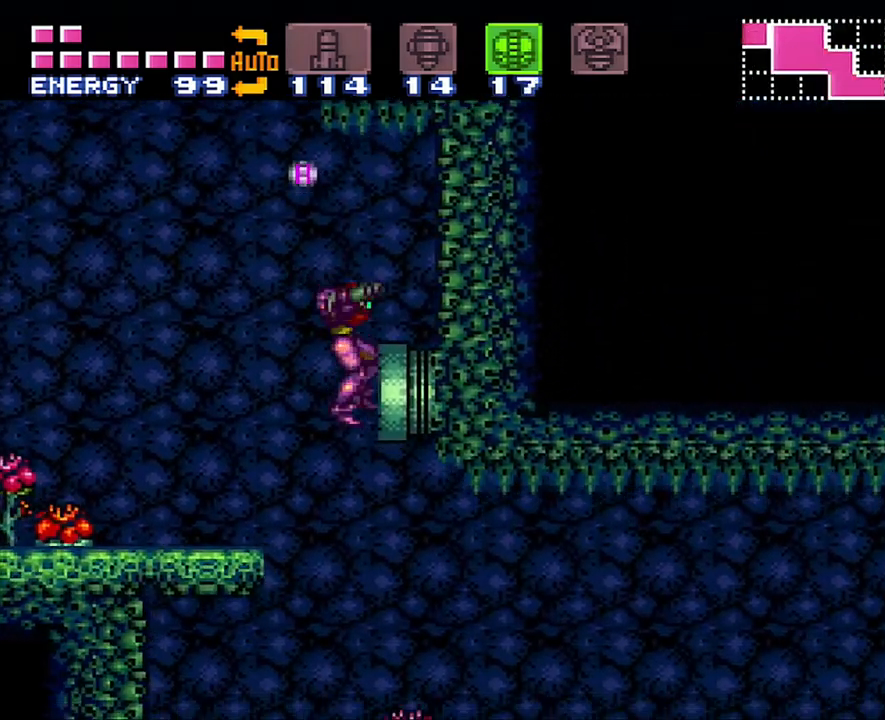
{"buttons": ["A", "DPAD_RIGHT"], "events": [[417, "DPAD_RIGHT", "down"]]}
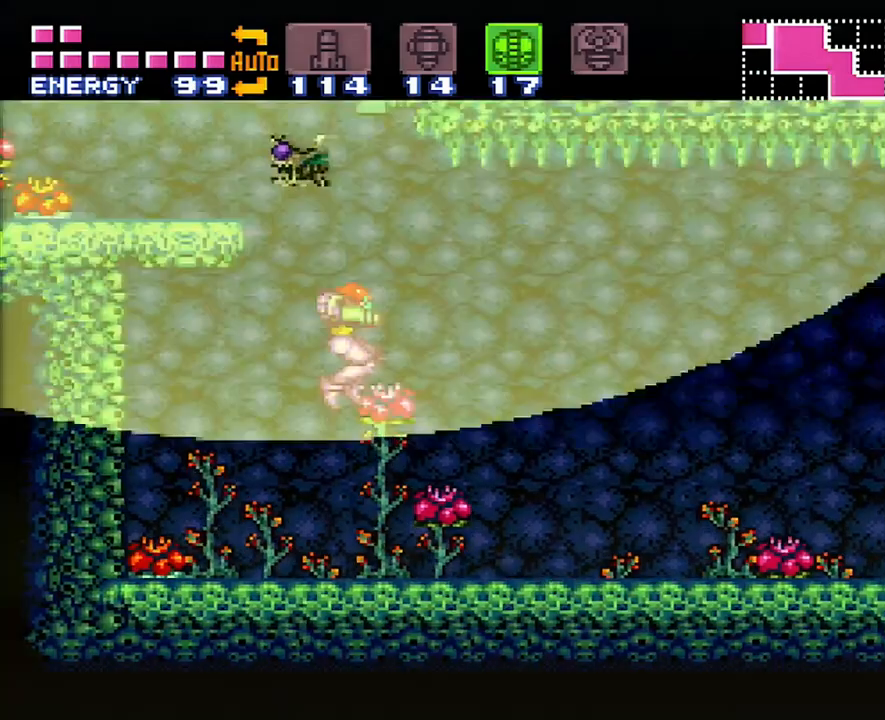
{"buttons": ["A", "DPAD_RIGHT"], "events": []}
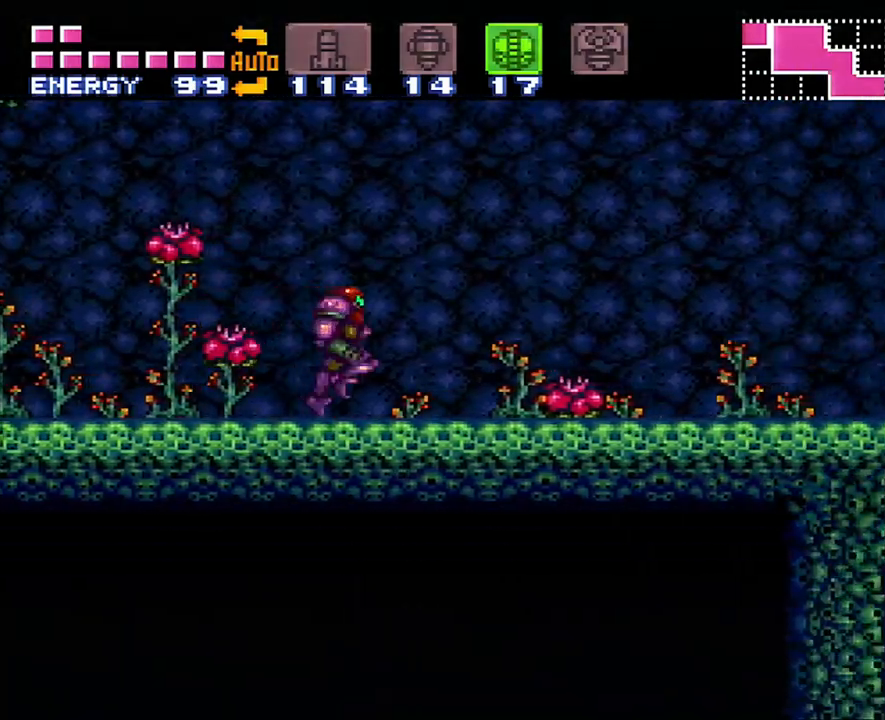
{"buttons": ["A", "DPAD_RIGHT"], "events": []}
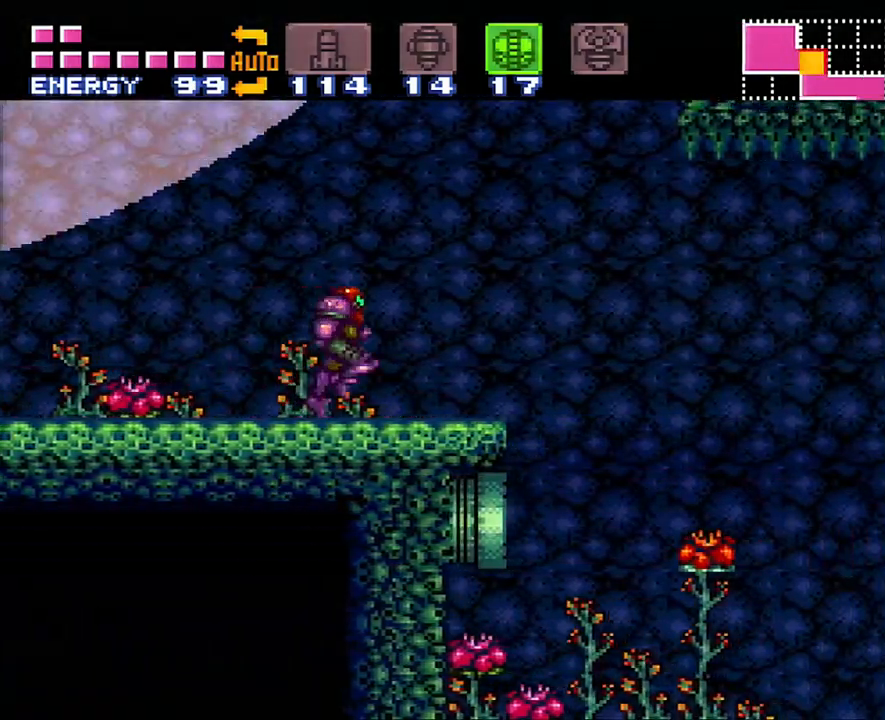
{"buttons": ["A", "DPAD_LEFT"], "events": [[17, "B", "down"], [167, "B", "up"], [367, "DPAD_RIGHT", "up"], [467, "DPAD_LEFT", "down"]]}